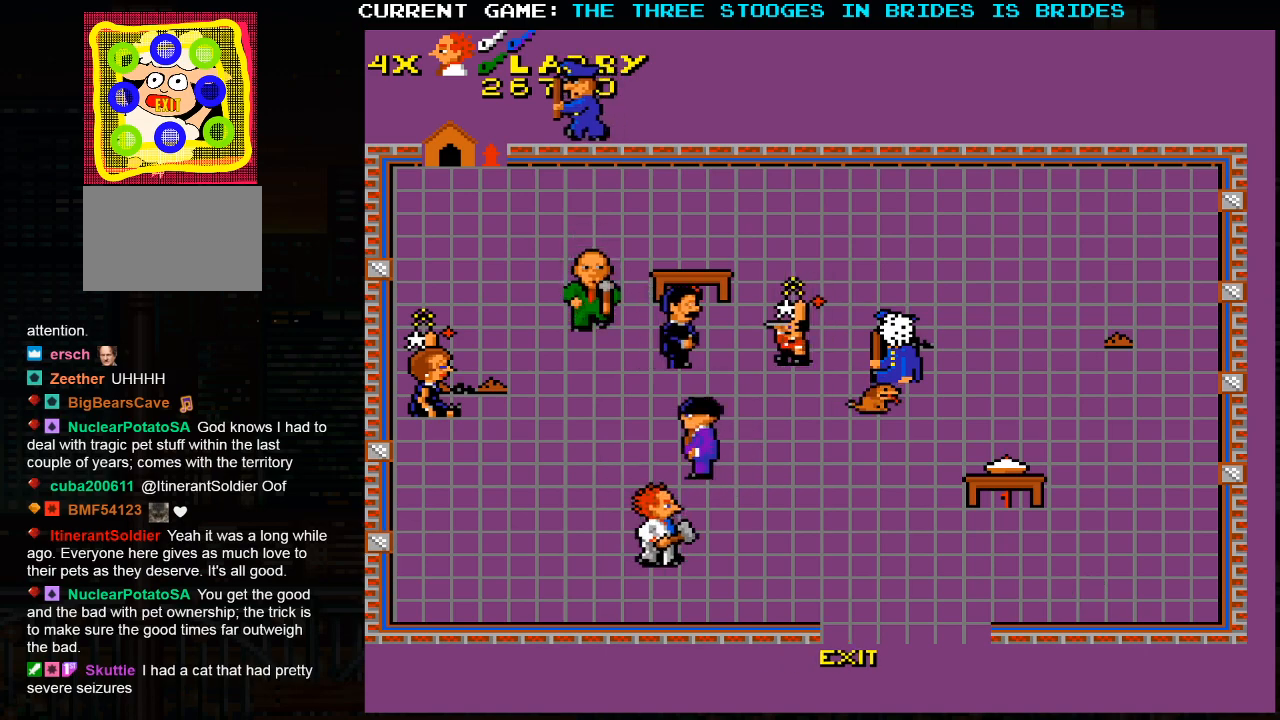
Gameplay with a controller (arcade stick); each line is a JSON object with the inputs held at the frame after it. "events" lists button and stick changes between this image and that frame as [ms after this image, input, new state], when the widget could be followed in between. Not read: L3 R3.
{"buttons": [], "left_stick": "right", "events": [[83, "left_stick", "right"]]}
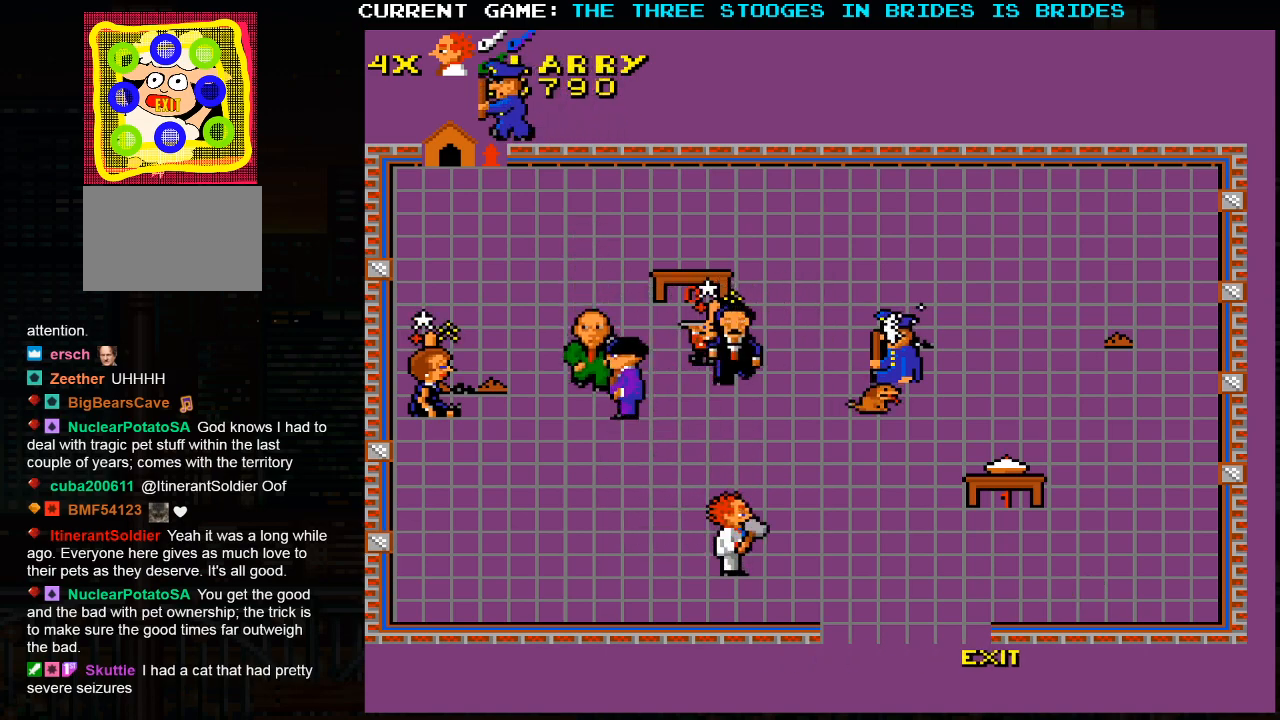
{"buttons": [], "left_stick": "right", "events": []}
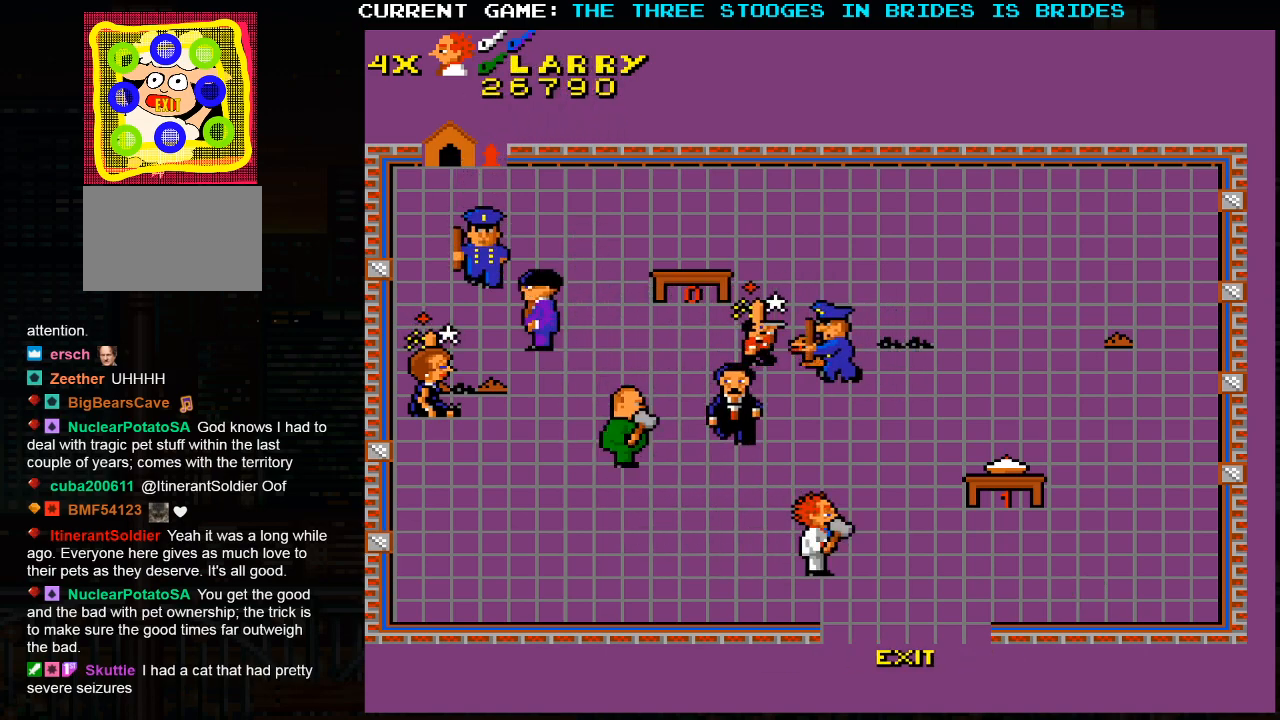
{"buttons": [], "left_stick": "right", "events": [[233, "left_stick", "down-right"], [417, "left_stick", "right"]]}
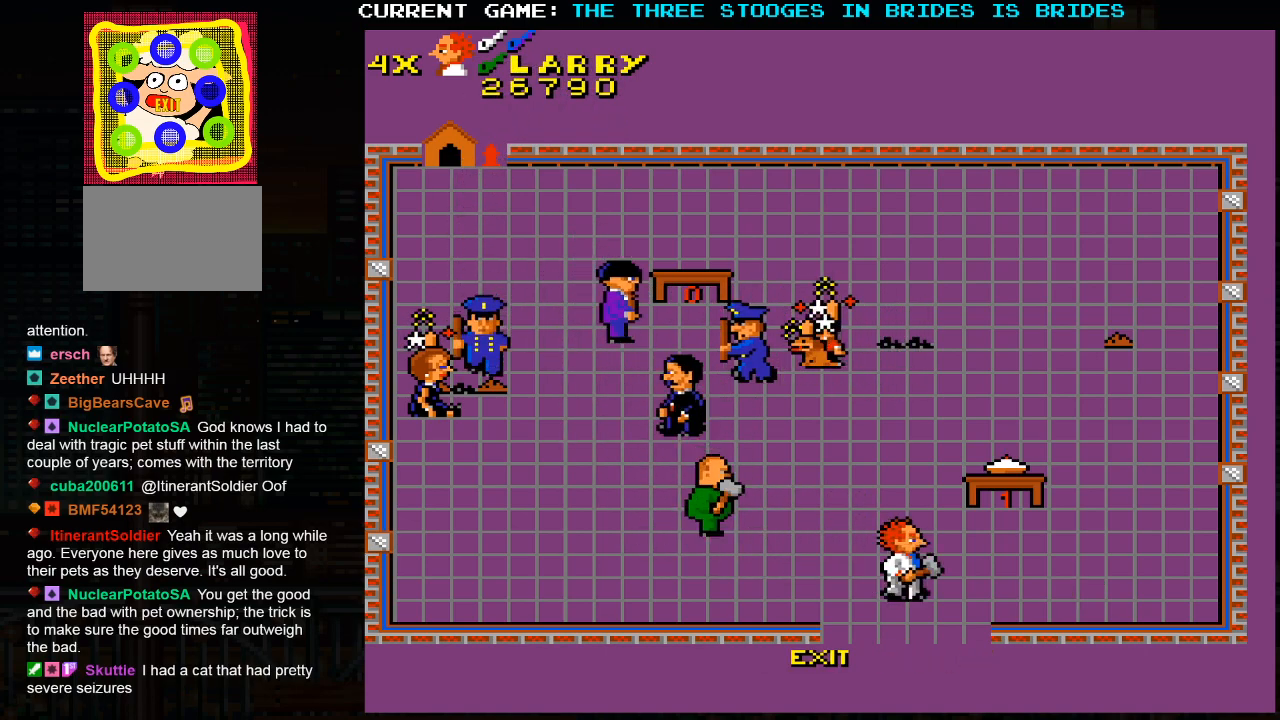
{"buttons": [], "left_stick": "down-left", "events": [[100, "left_stick", "down-right"], [350, "left_stick", "down-left"]]}
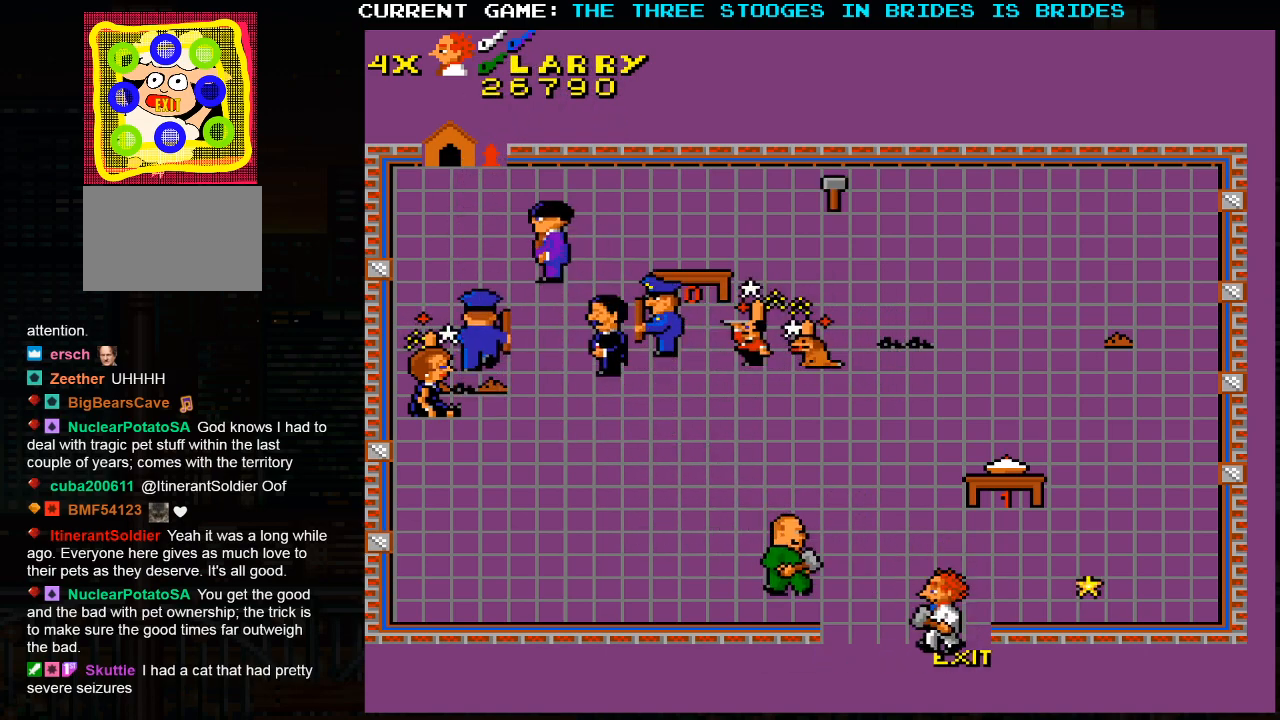
{"buttons": [], "left_stick": "center", "events": [[450, "left_stick", "center"]]}
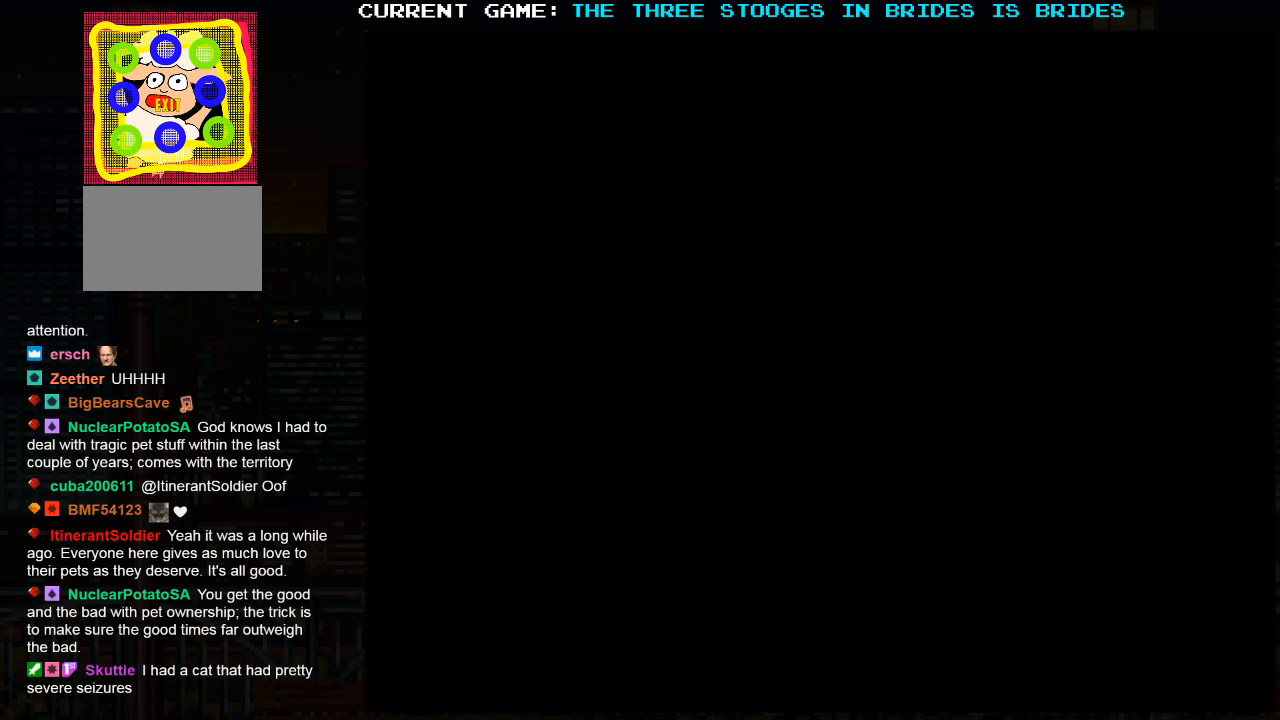
{"buttons": [], "left_stick": "center", "events": []}
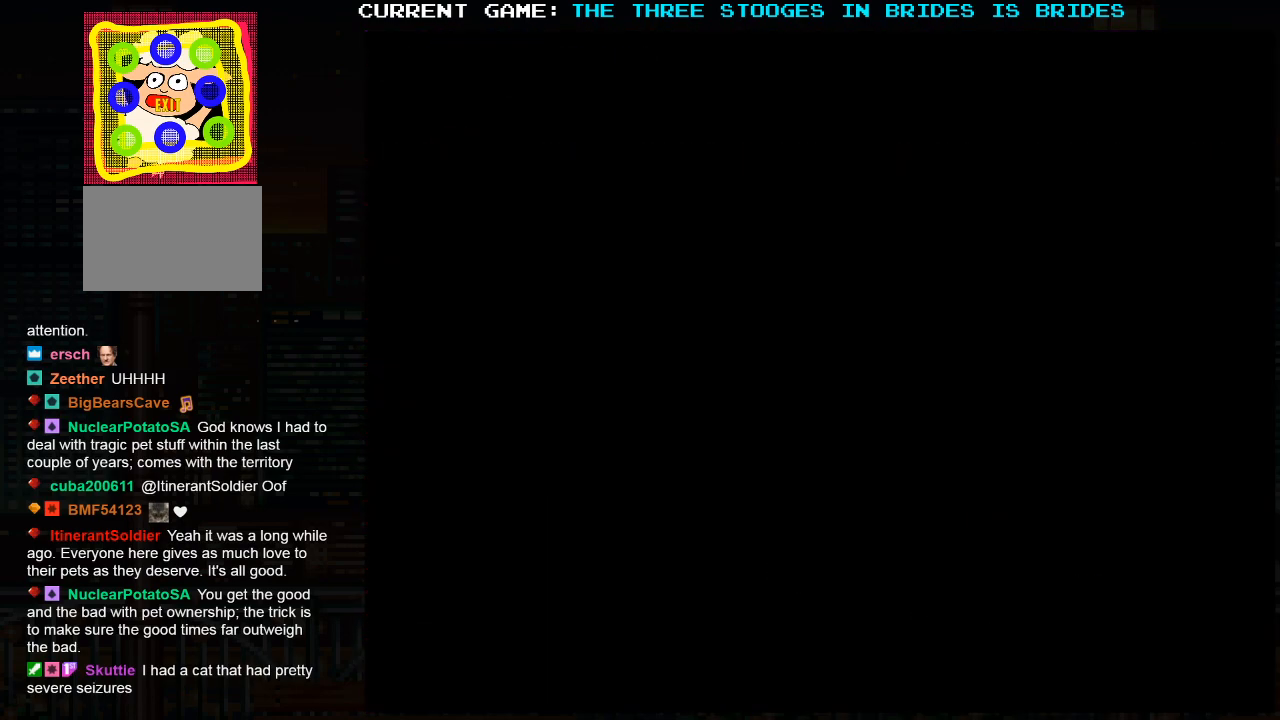
{"buttons": [], "left_stick": "center", "events": []}
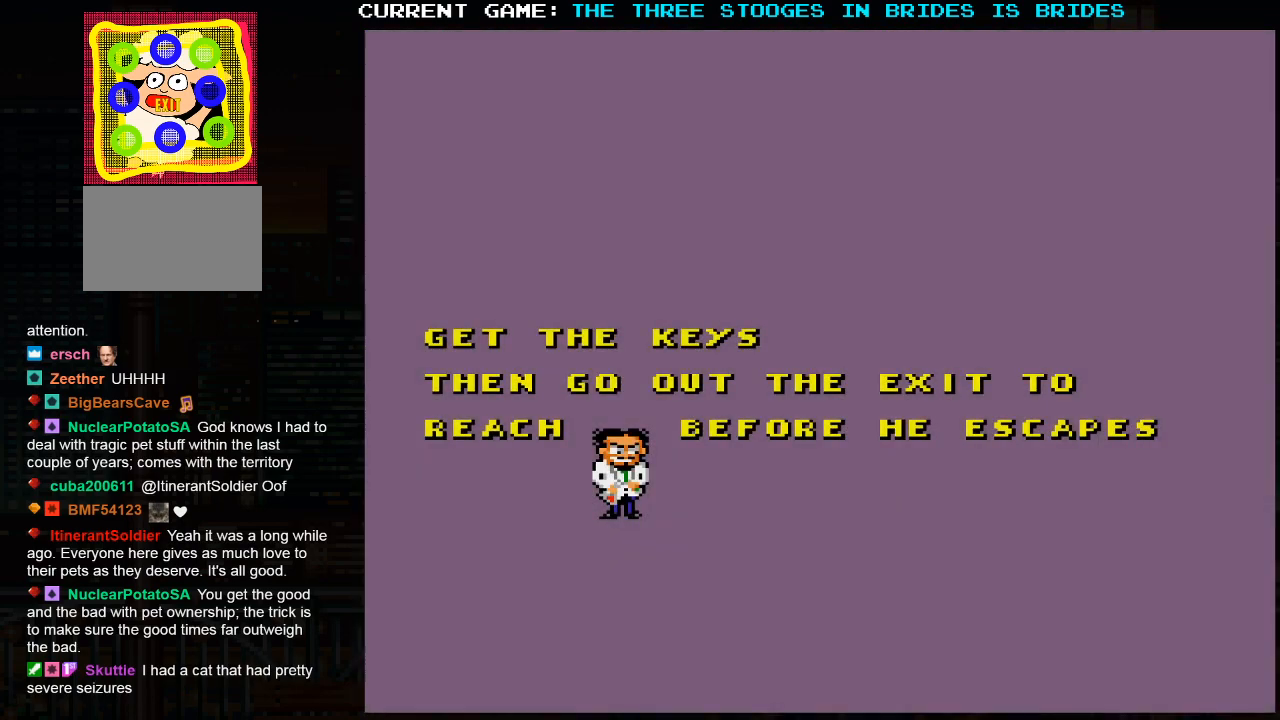
{"buttons": [], "left_stick": "center", "events": []}
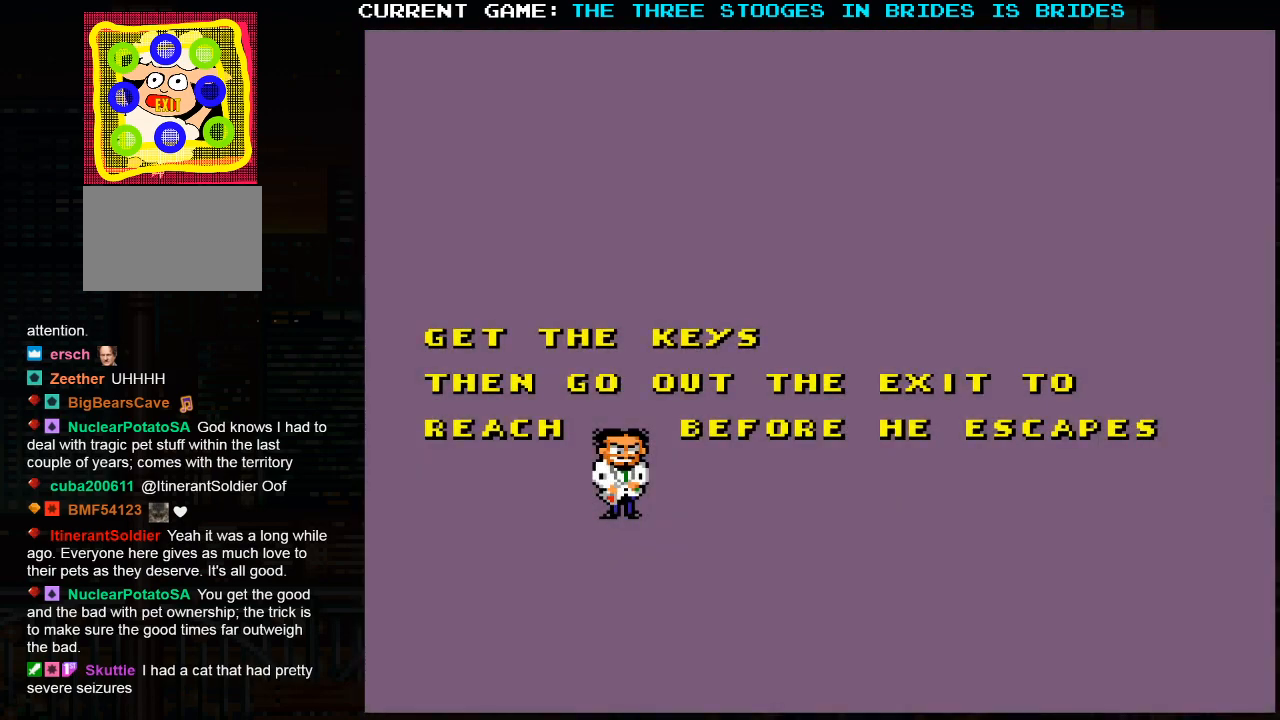
{"buttons": [], "left_stick": "center", "events": []}
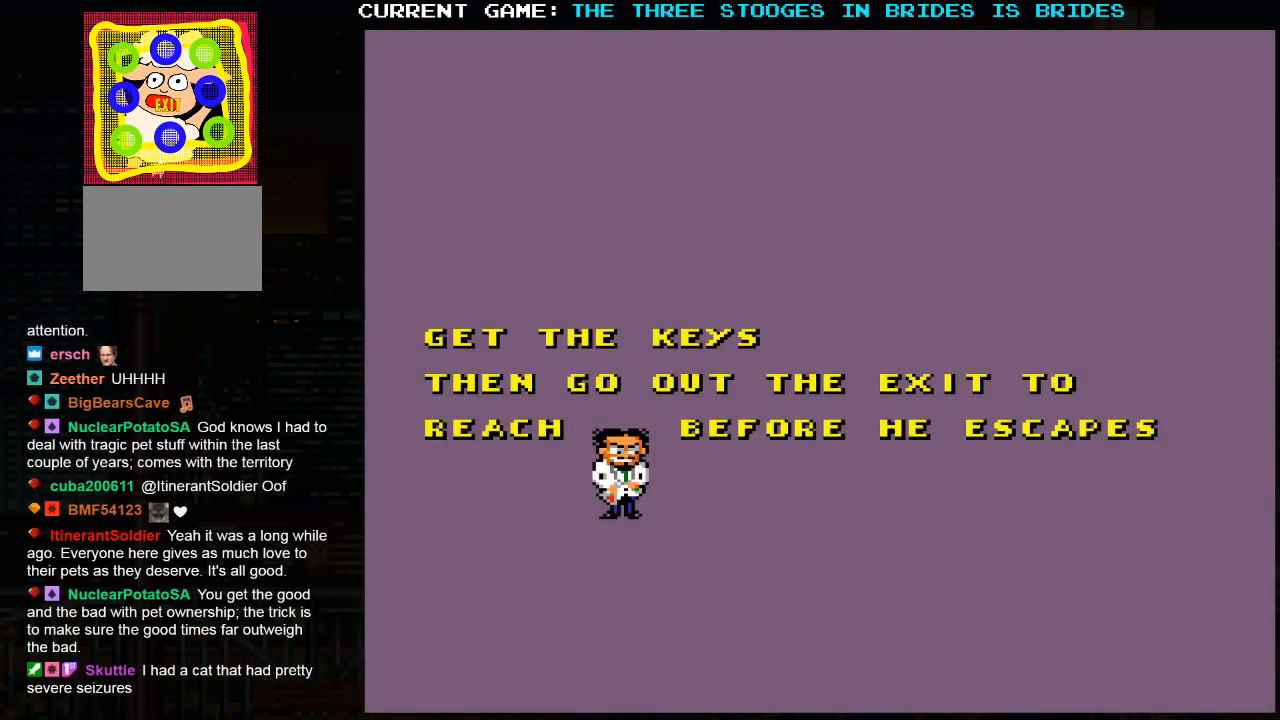
{"buttons": [], "left_stick": "center", "events": []}
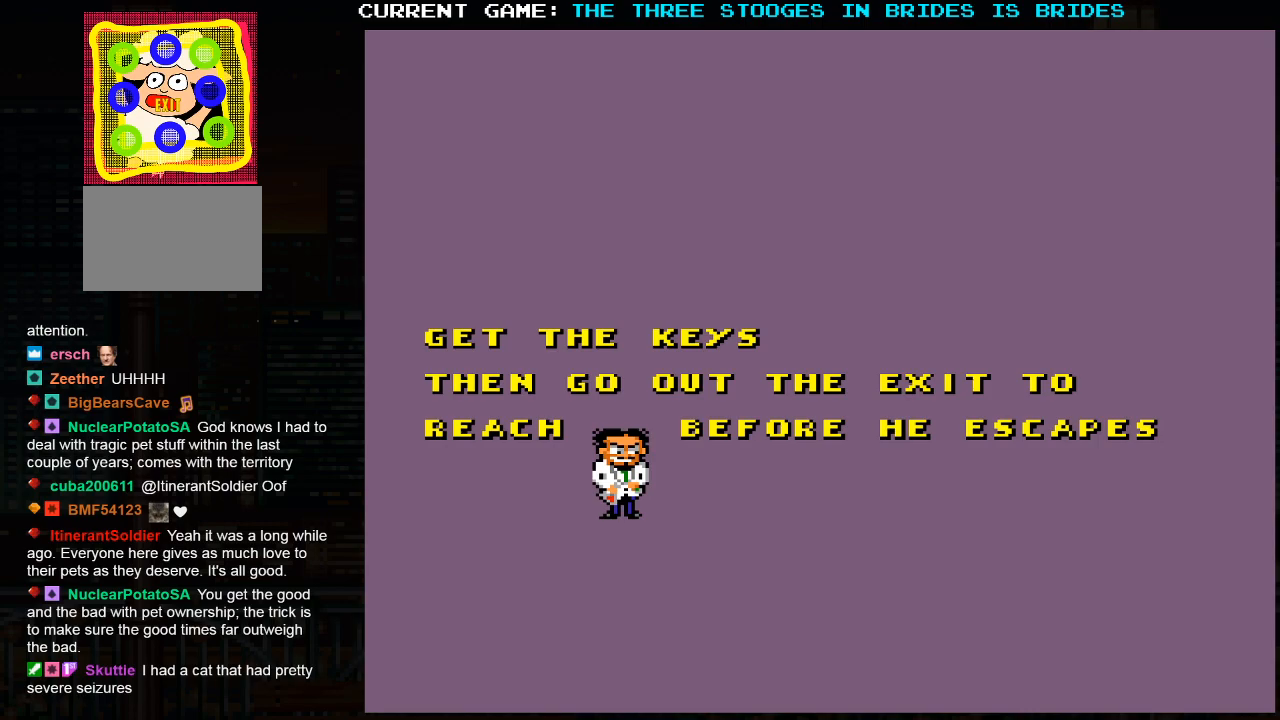
{"buttons": [], "left_stick": "center", "events": []}
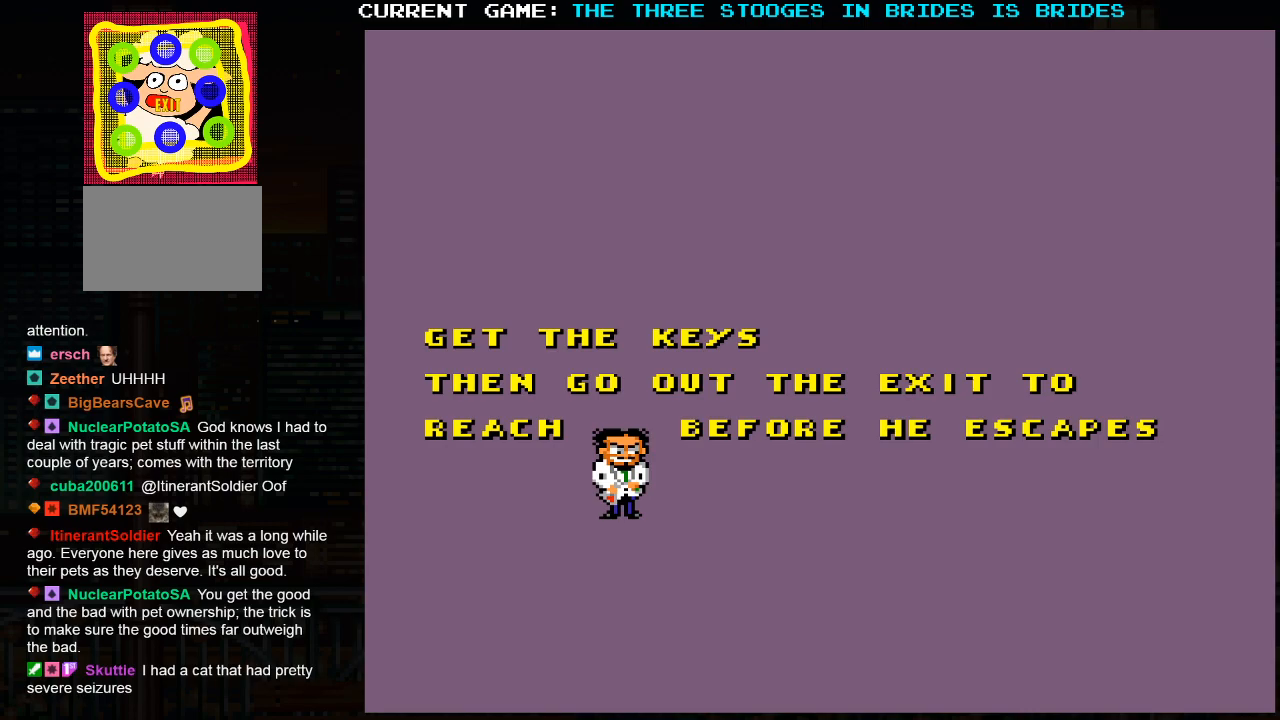
{"buttons": ["SQUARE"], "left_stick": "center", "events": [[417, "SQUARE", "down"]]}
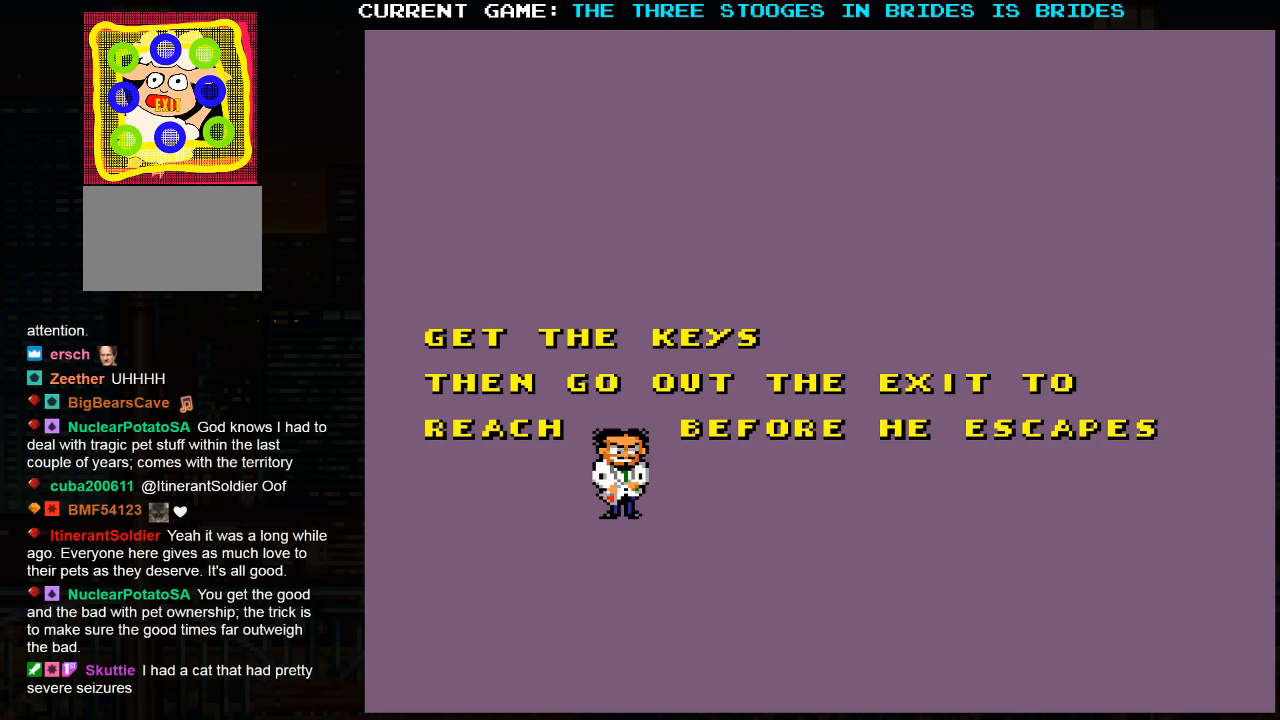
{"buttons": ["SQUARE"], "left_stick": "center", "events": [[33, "SQUARE", "up"], [167, "SQUARE", "down"], [233, "SQUARE", "up"], [367, "SQUARE", "down"]]}
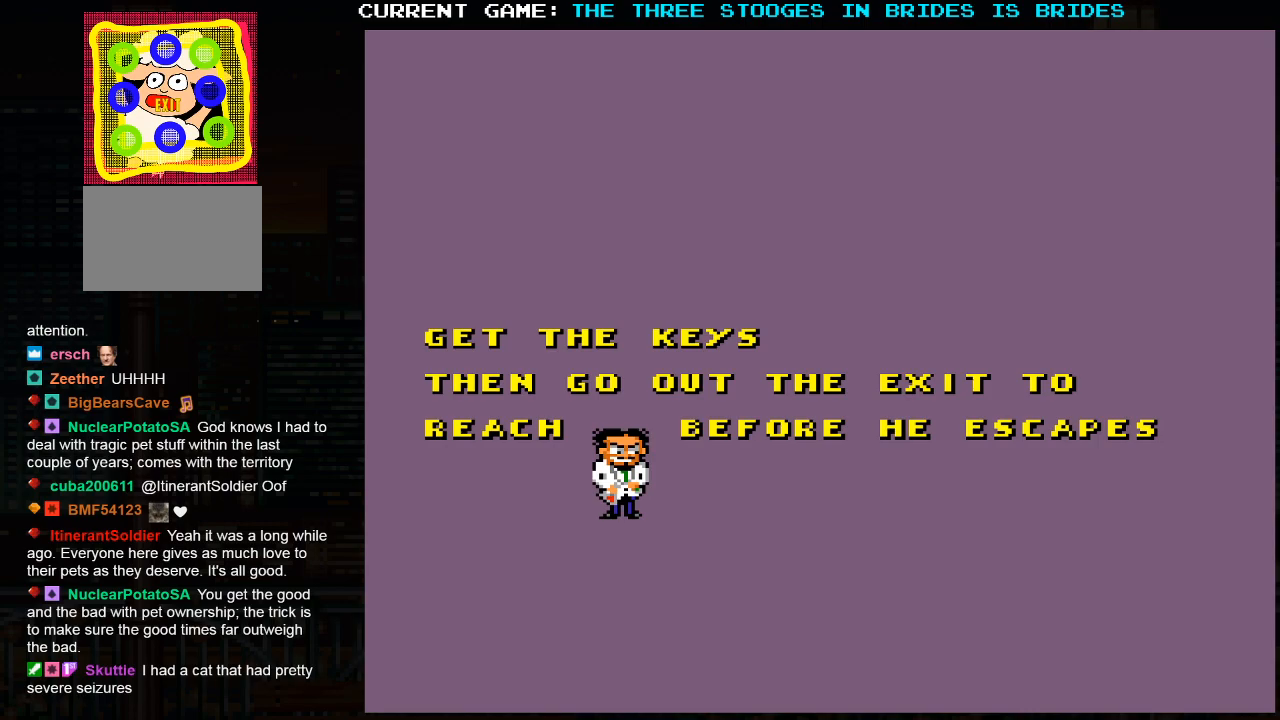
{"buttons": [], "left_stick": "center", "events": [[433, "SQUARE", "up"]]}
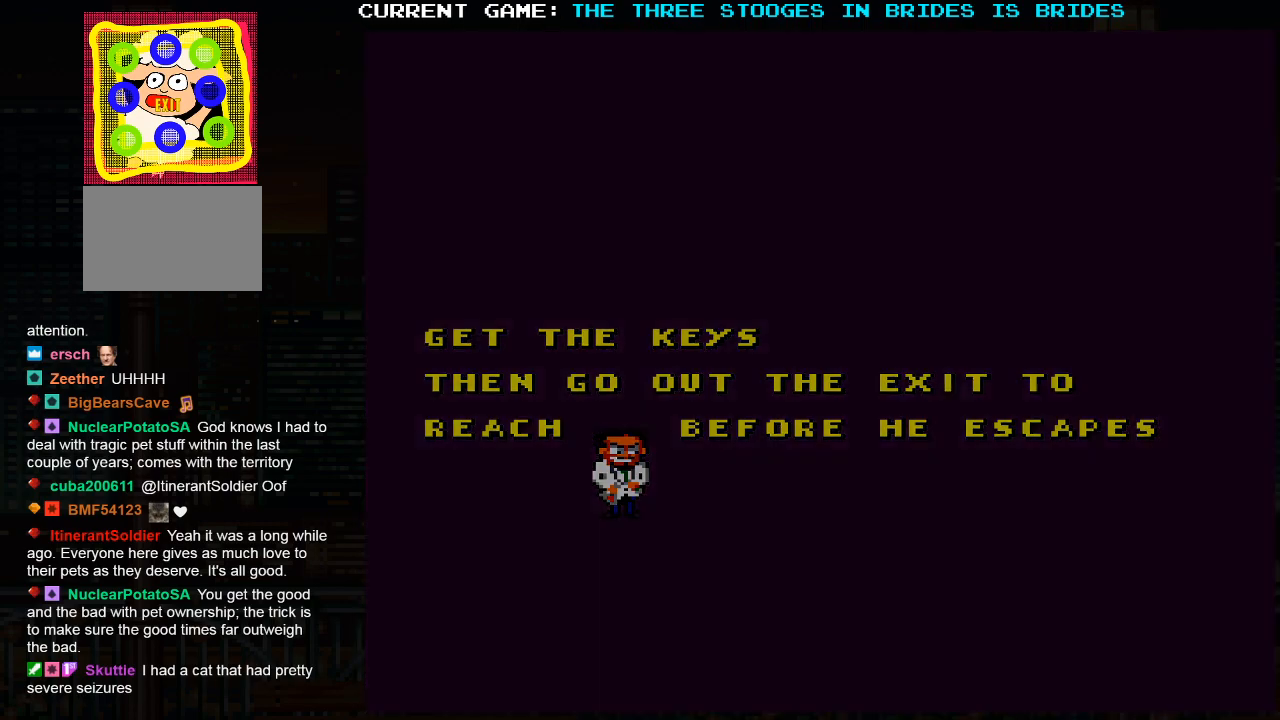
{"buttons": [], "left_stick": "center", "events": []}
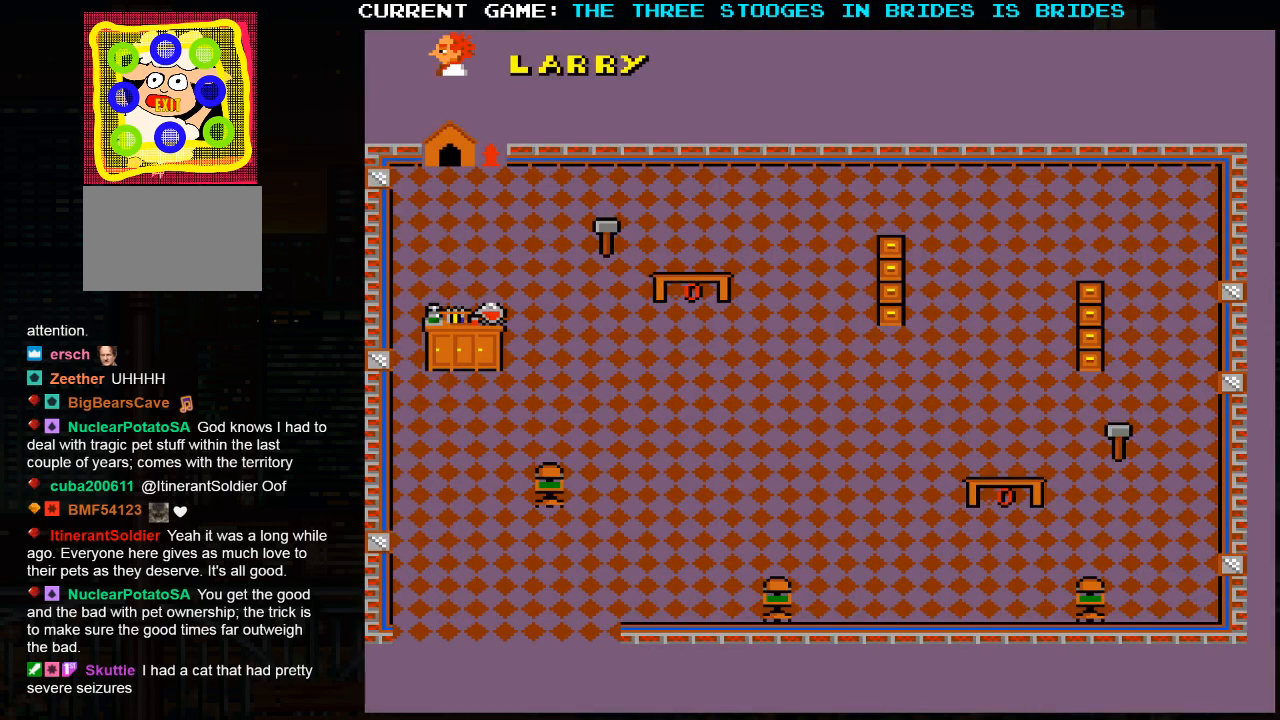
{"buttons": [], "left_stick": "center", "events": []}
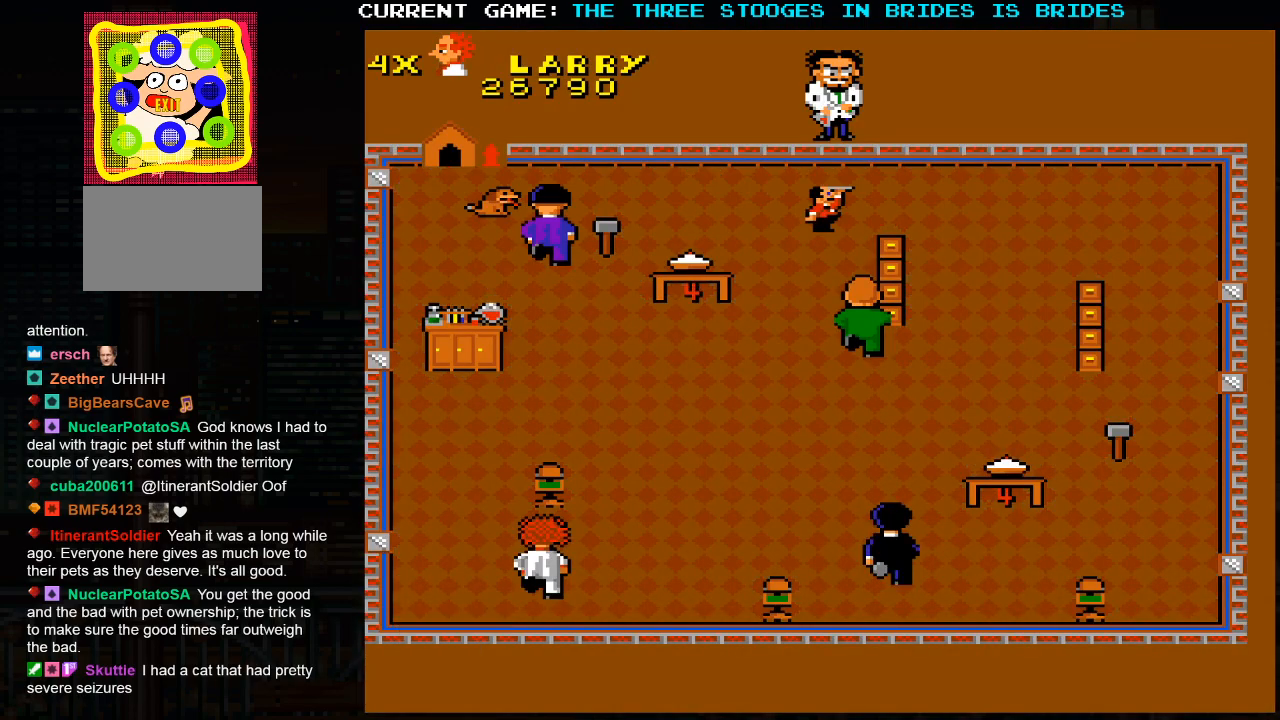
{"buttons": [], "left_stick": "up-left", "events": [[183, "left_stick", "up-left"]]}
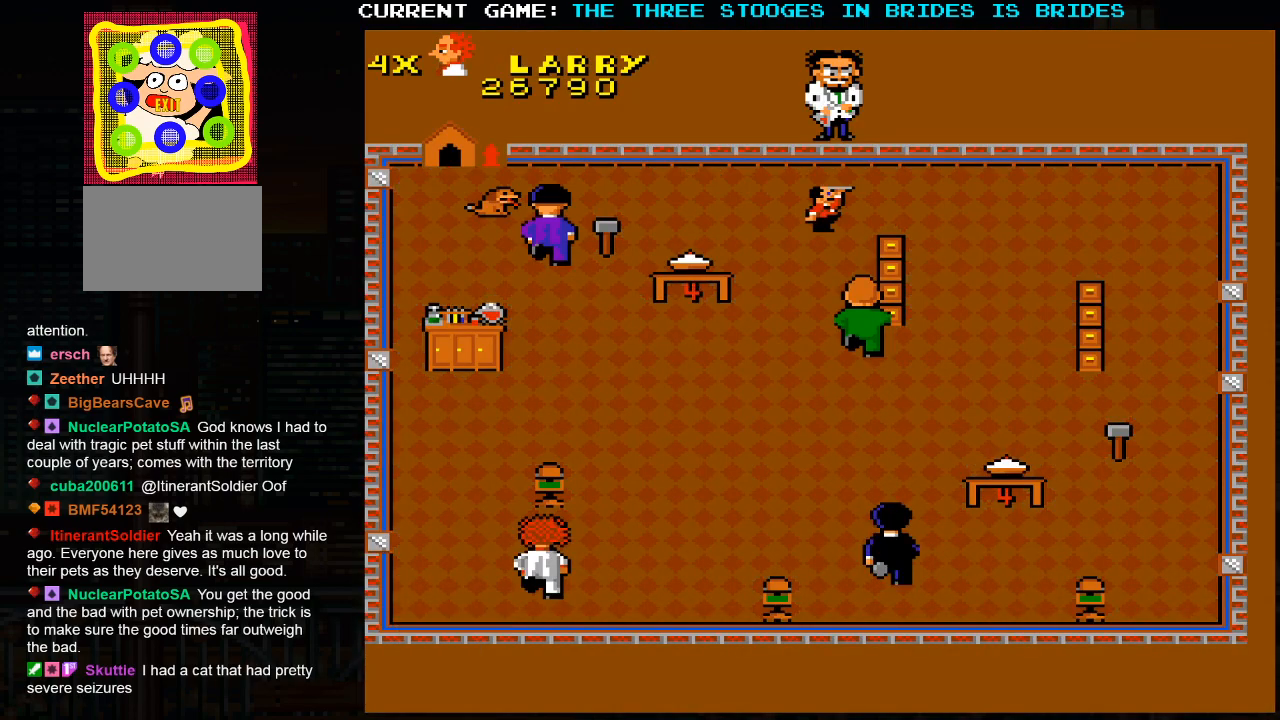
{"buttons": [], "left_stick": "up-left", "events": []}
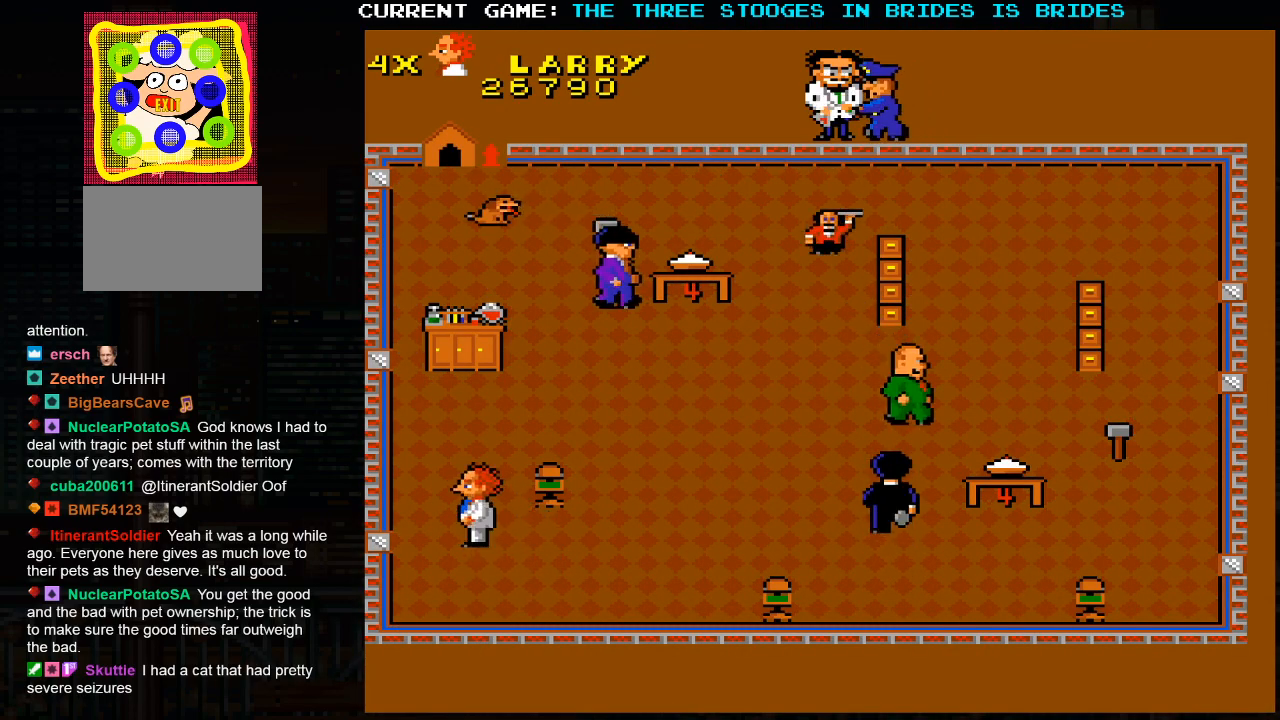
{"buttons": [], "left_stick": "up-right", "events": [[200, "left_stick", "up"], [367, "left_stick", "up-right"]]}
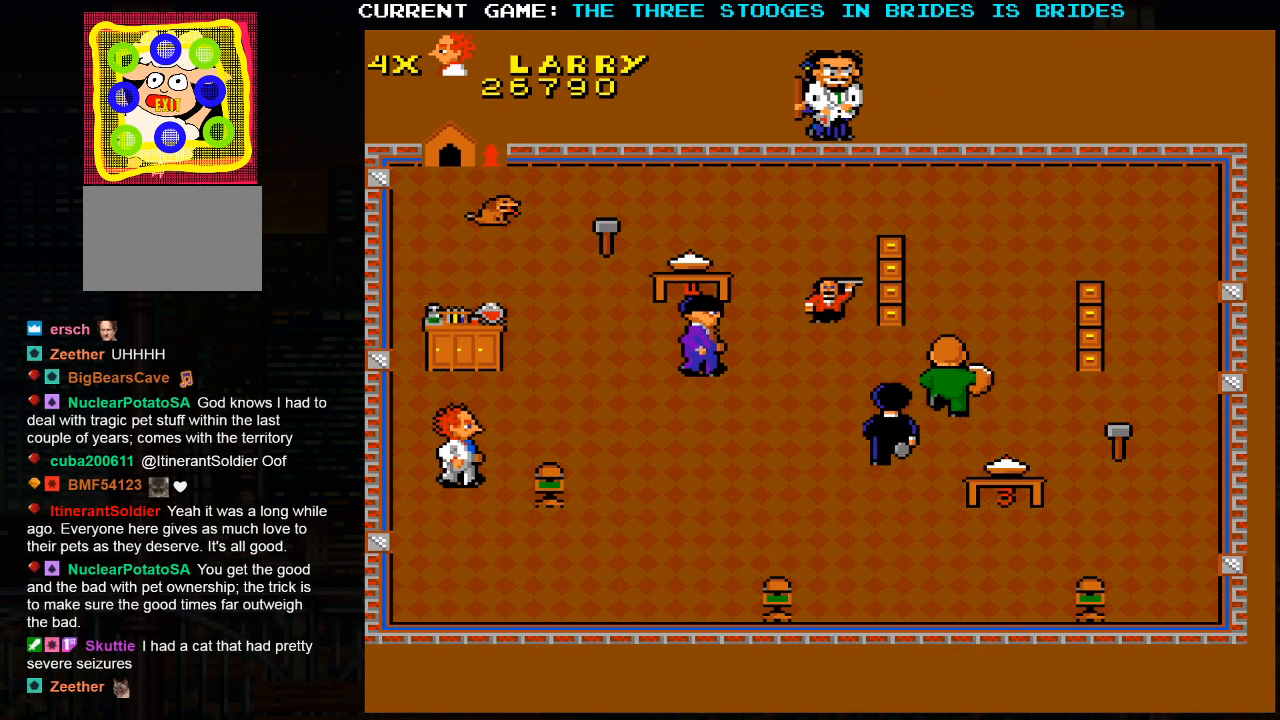
{"buttons": [], "left_stick": "up-right", "events": []}
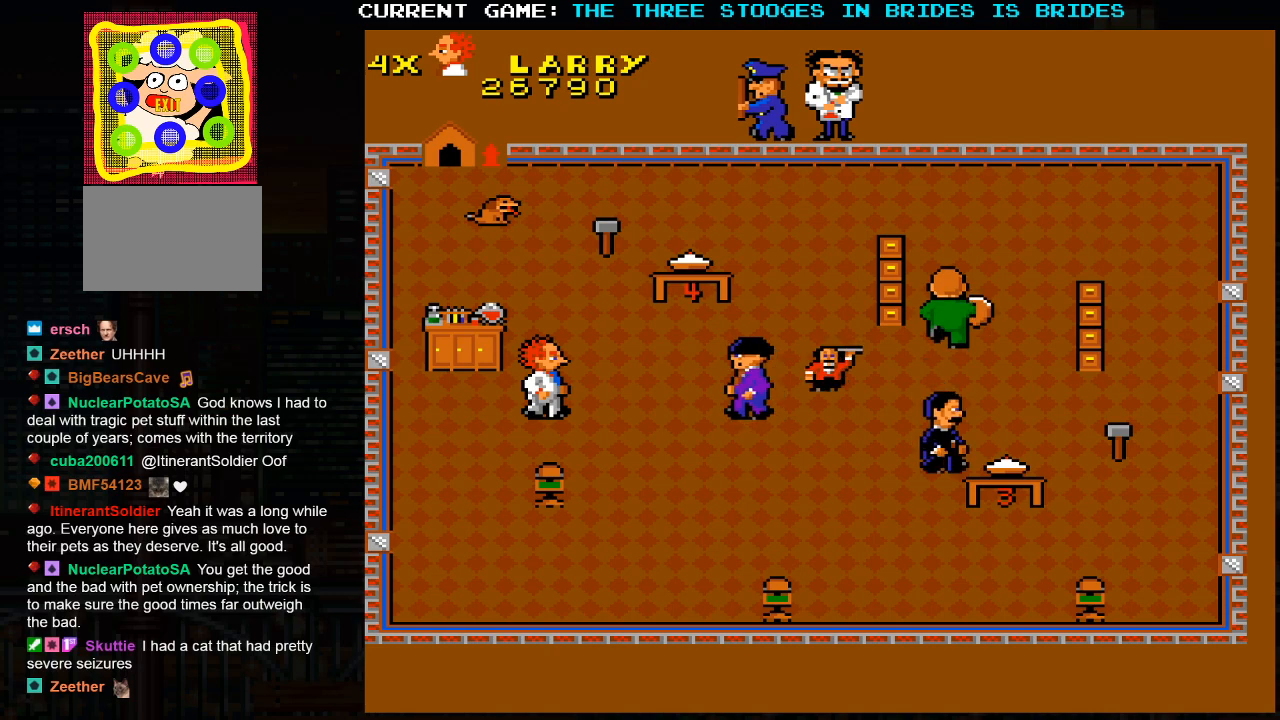
{"buttons": [], "left_stick": "up", "events": [[117, "left_stick", "up"]]}
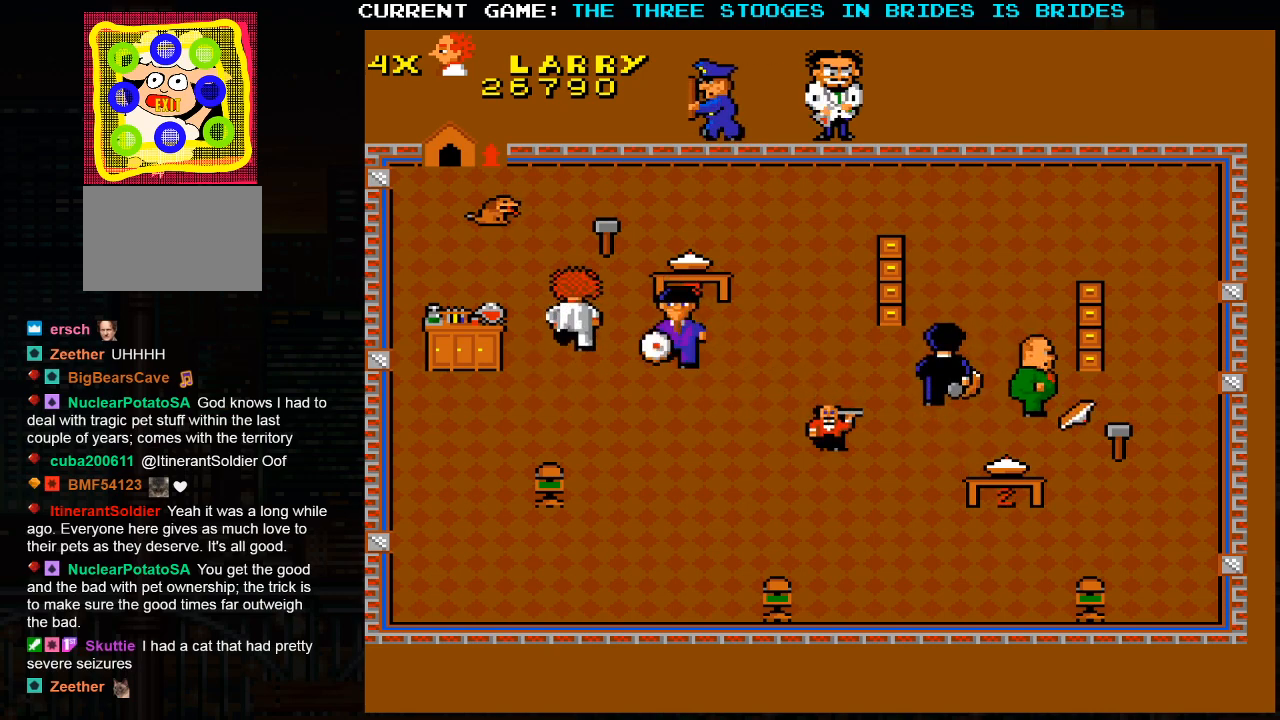
{"buttons": [], "left_stick": "down-left", "events": [[333, "left_stick", "up-right"], [500, "left_stick", "down-left"]]}
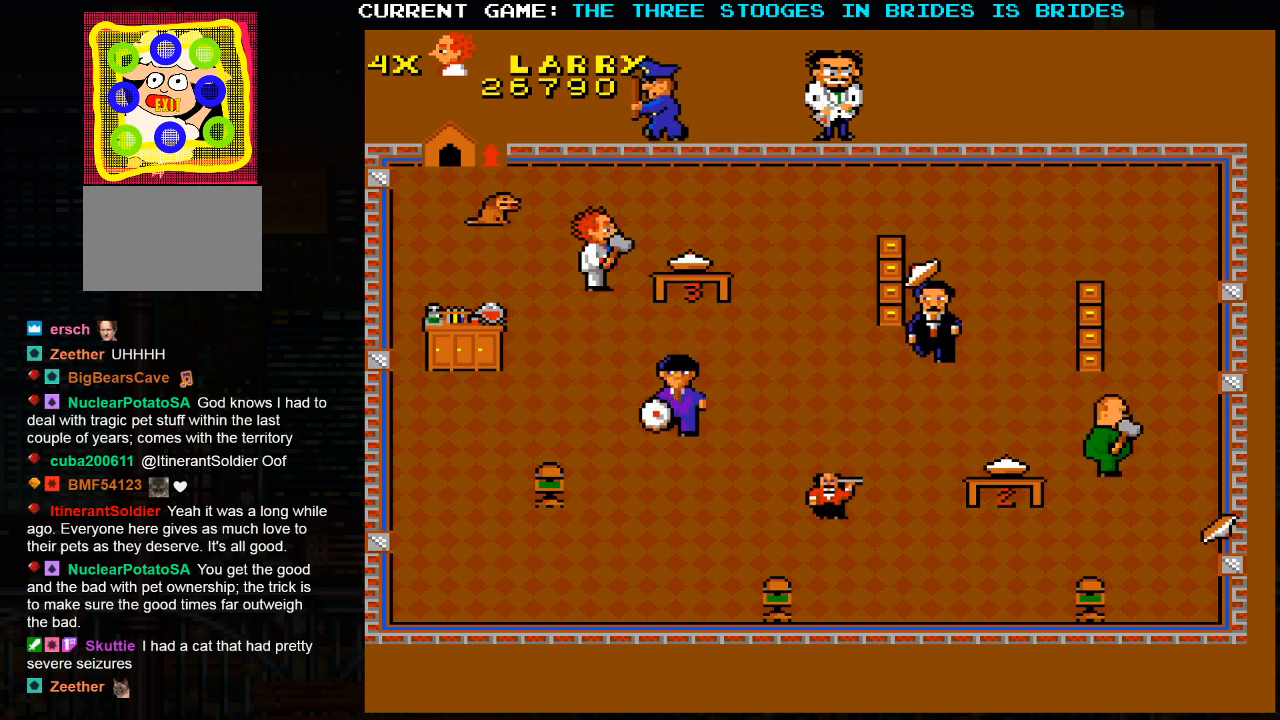
{"buttons": [], "left_stick": "down-left", "events": []}
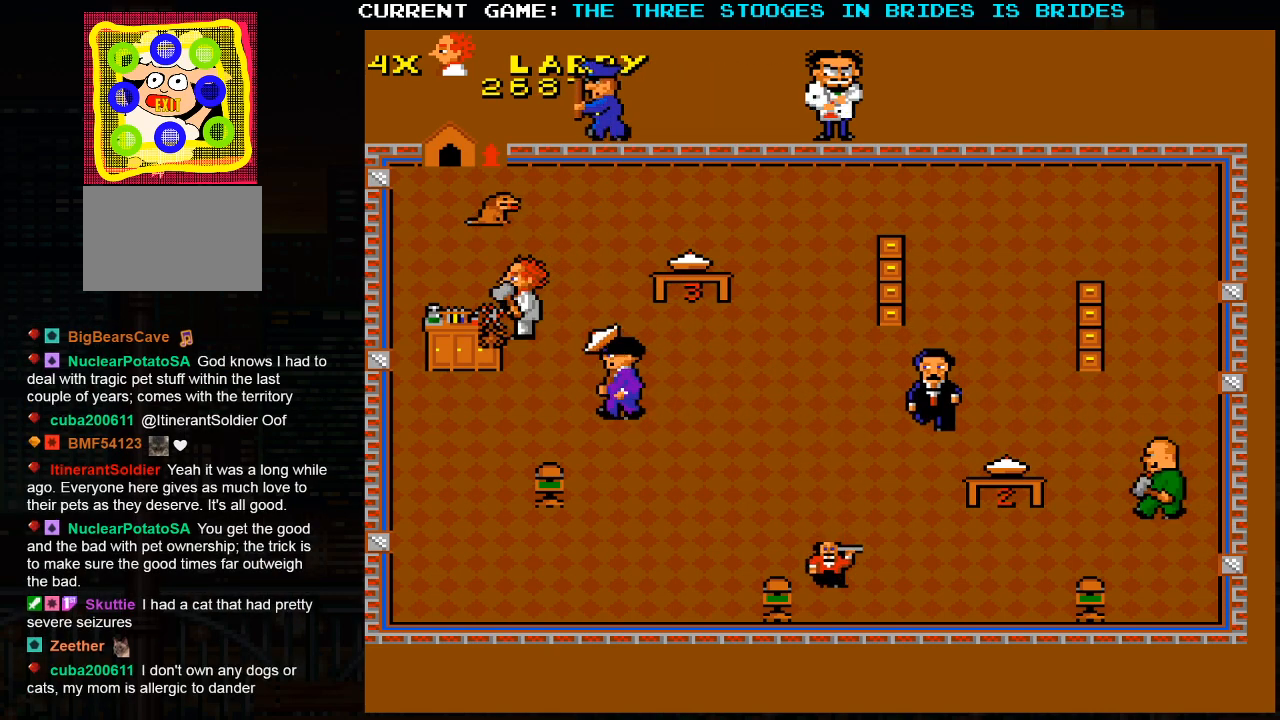
{"buttons": [], "left_stick": "down-left", "events": []}
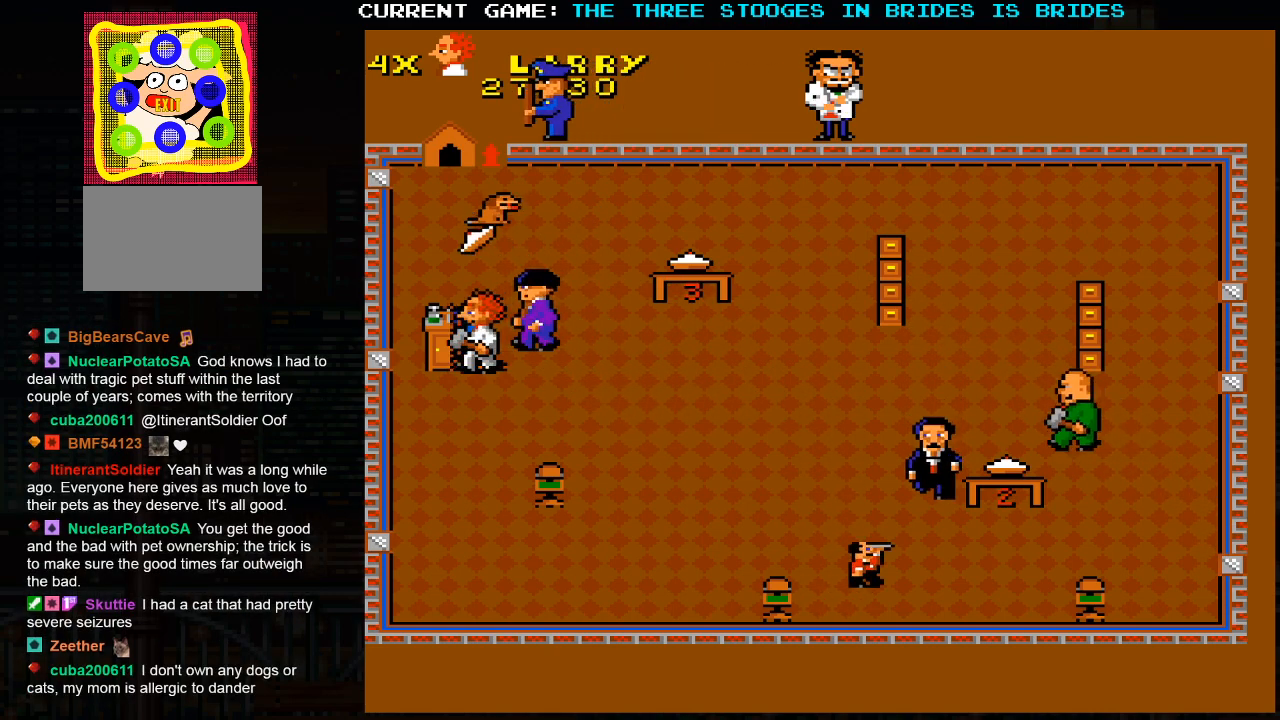
{"buttons": [], "left_stick": "down", "events": [[117, "left_stick", "up-left"], [283, "left_stick", "down-right"], [467, "left_stick", "down"]]}
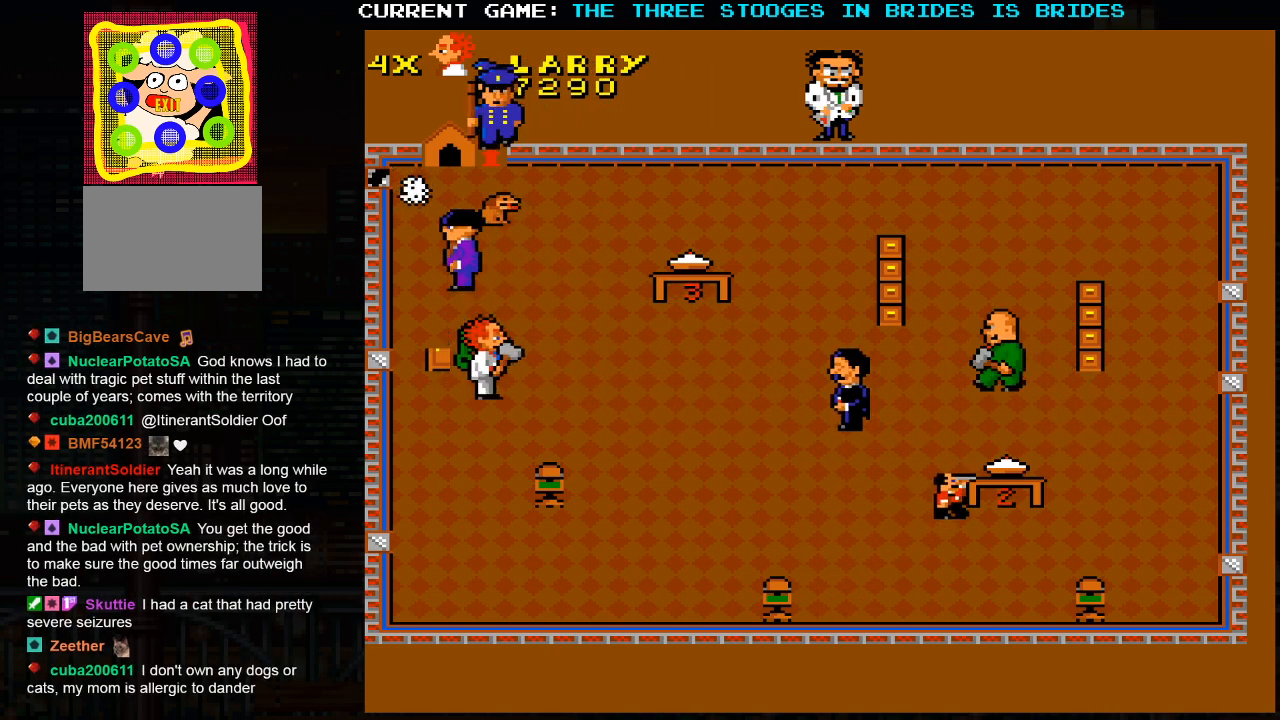
{"buttons": [], "left_stick": "down", "events": [[183, "left_stick", "up-left"], [500, "left_stick", "down"]]}
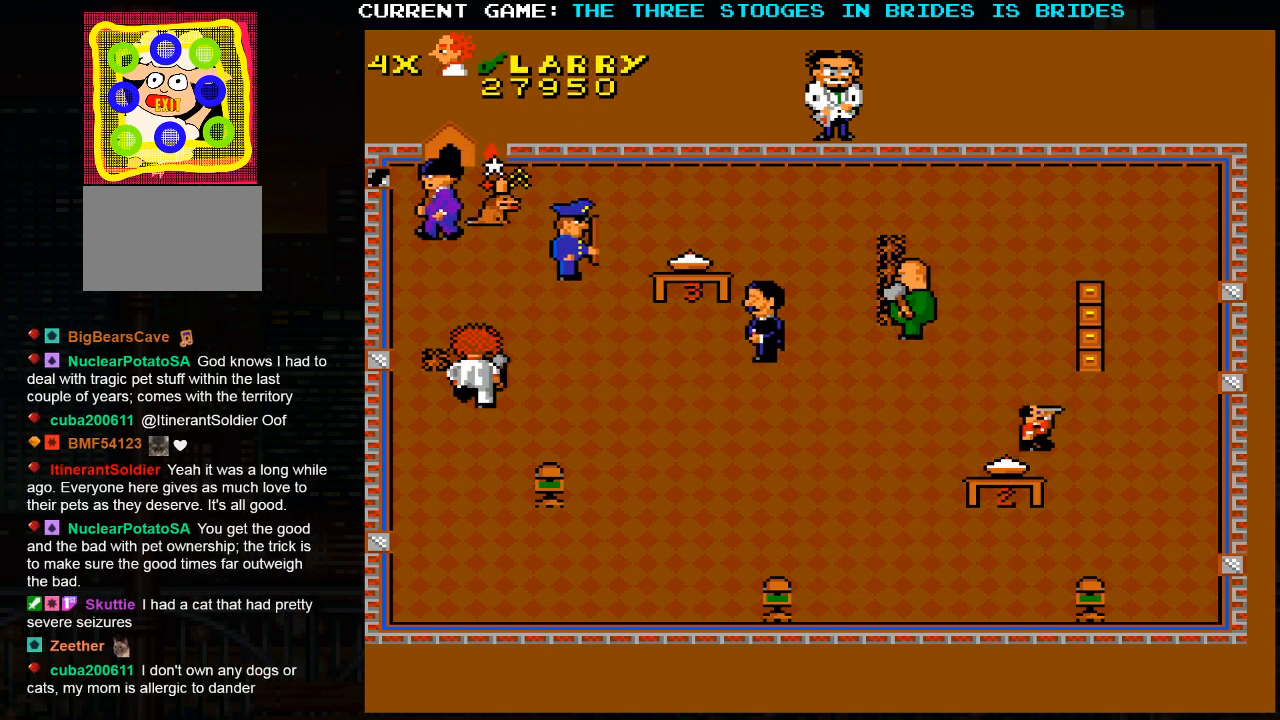
{"buttons": [], "left_stick": "down-right", "events": [[367, "left_stick", "center"], [467, "left_stick", "down-right"]]}
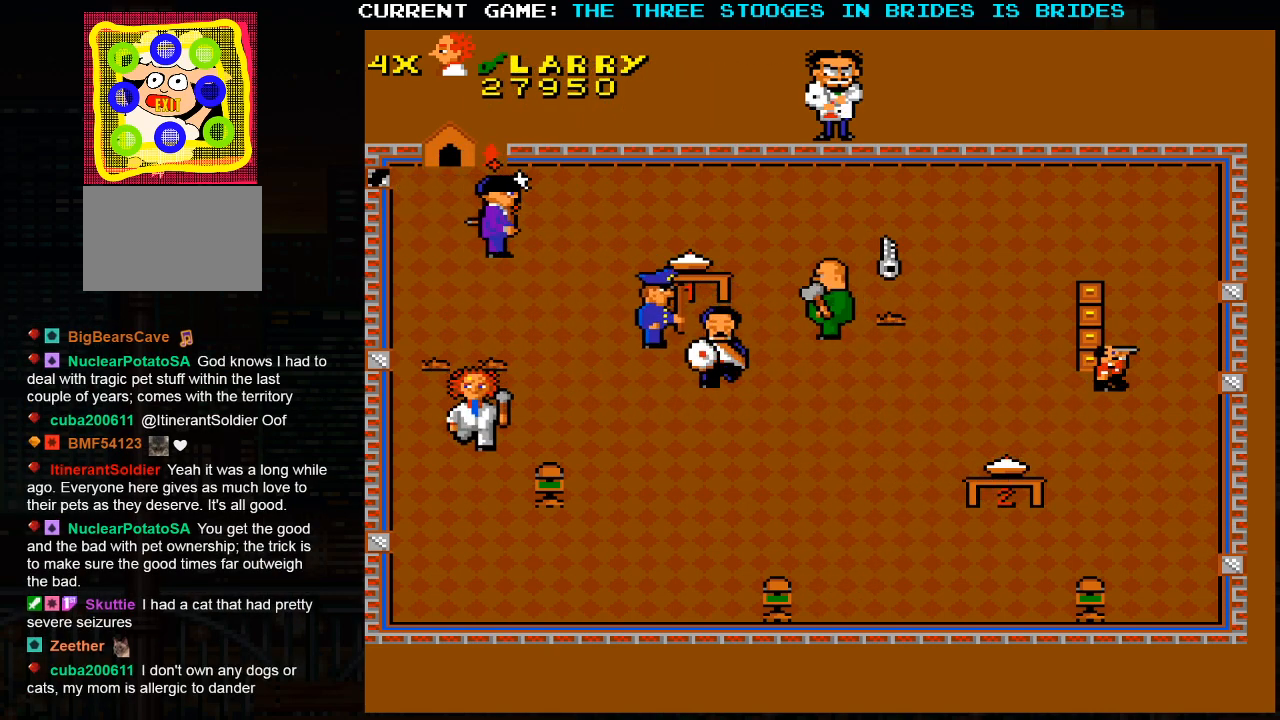
{"buttons": [], "left_stick": "down-right", "events": []}
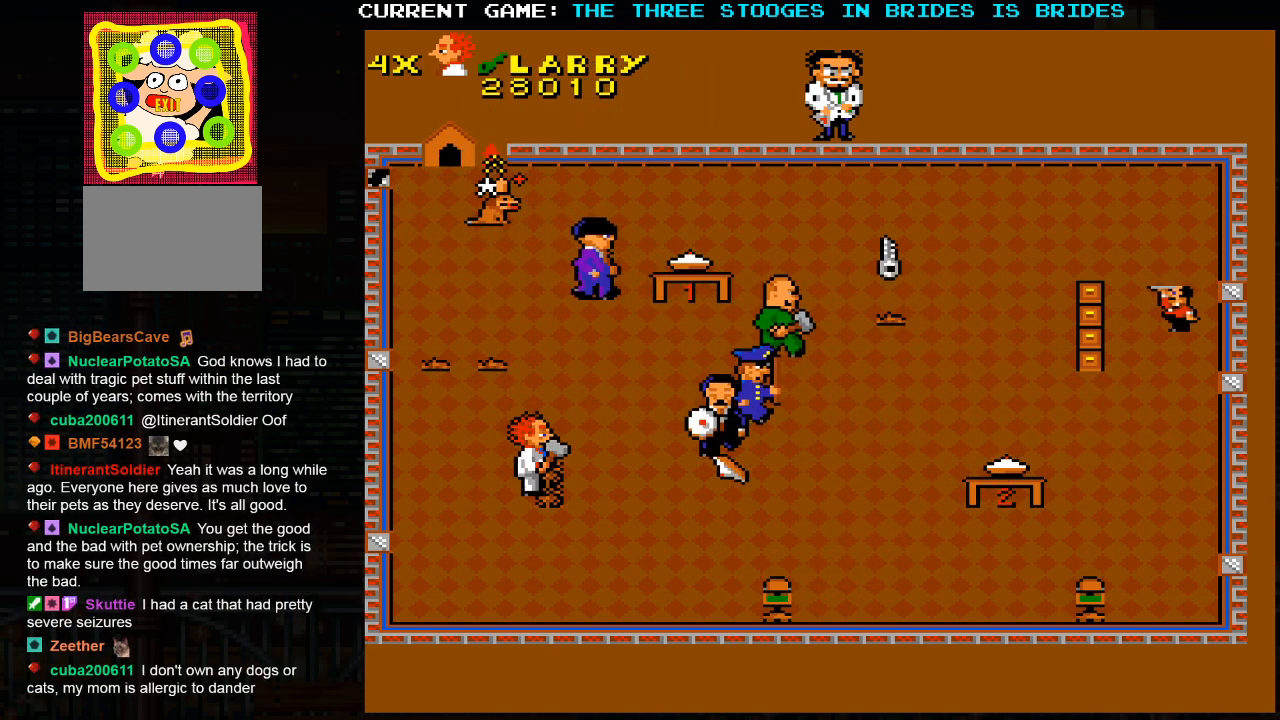
{"buttons": [], "left_stick": "right", "events": [[200, "left_stick", "down-left"], [367, "left_stick", "up"], [483, "left_stick", "right"]]}